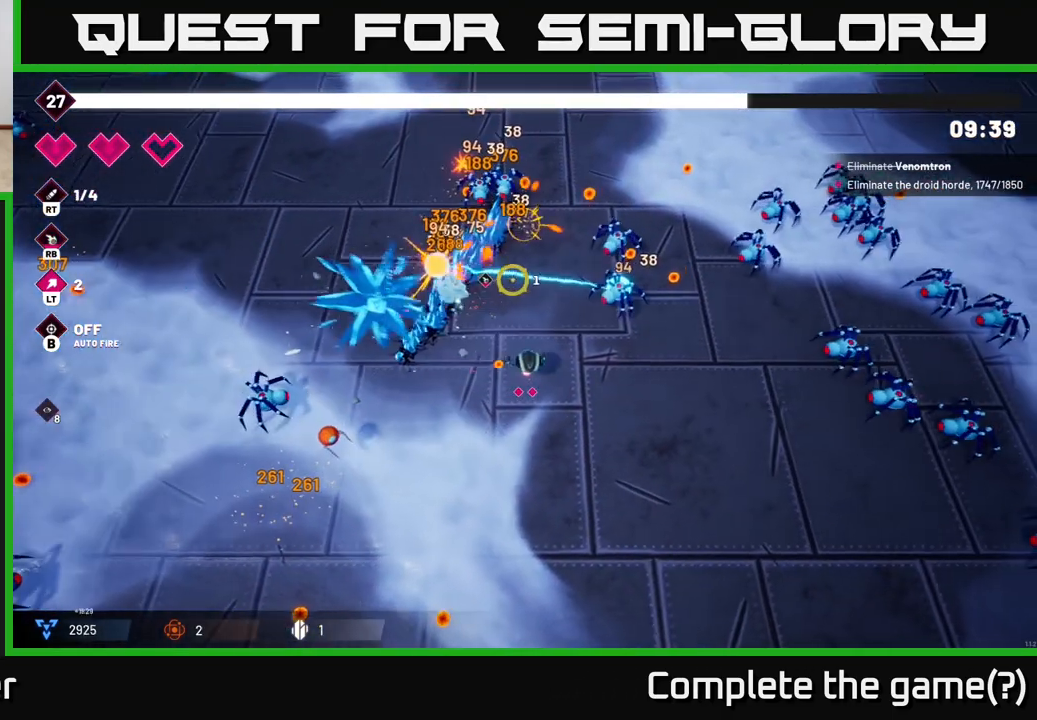
Gameplay with a controller (Xbox layout); each line is a JSON object with the inputs held at the frame after it. "events" lists button and stick changes between this image and that frame as [ms after this image, input, new state], when the widget could be followed in between.
{"buttons": ["R2"], "left_stick": "down-right", "right_stick": "up", "events": [[117, "left_stick", "right"], [183, "R2", "up"], [250, "left_stick", "down-right"], [483, "R2", "down"]]}
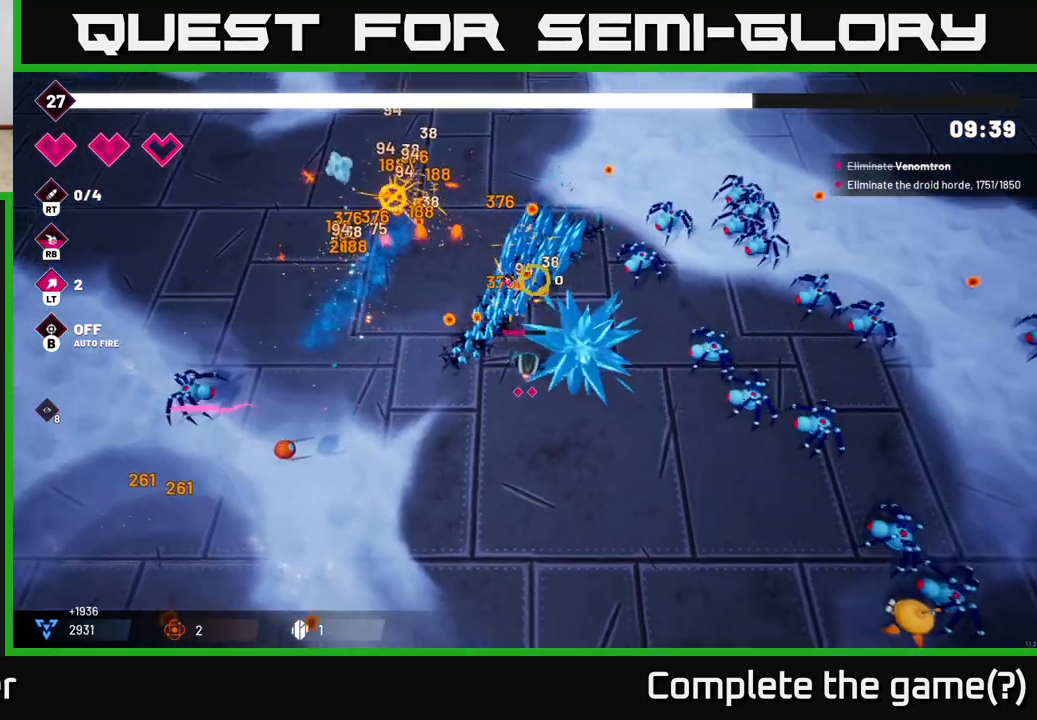
{"buttons": ["R2"], "left_stick": "down", "right_stick": "right", "events": [[83, "right_stick", "up-right"], [100, "left_stick", "right"], [117, "R2", "up"], [333, "left_stick", "down"], [400, "R2", "down"], [500, "right_stick", "right"]]}
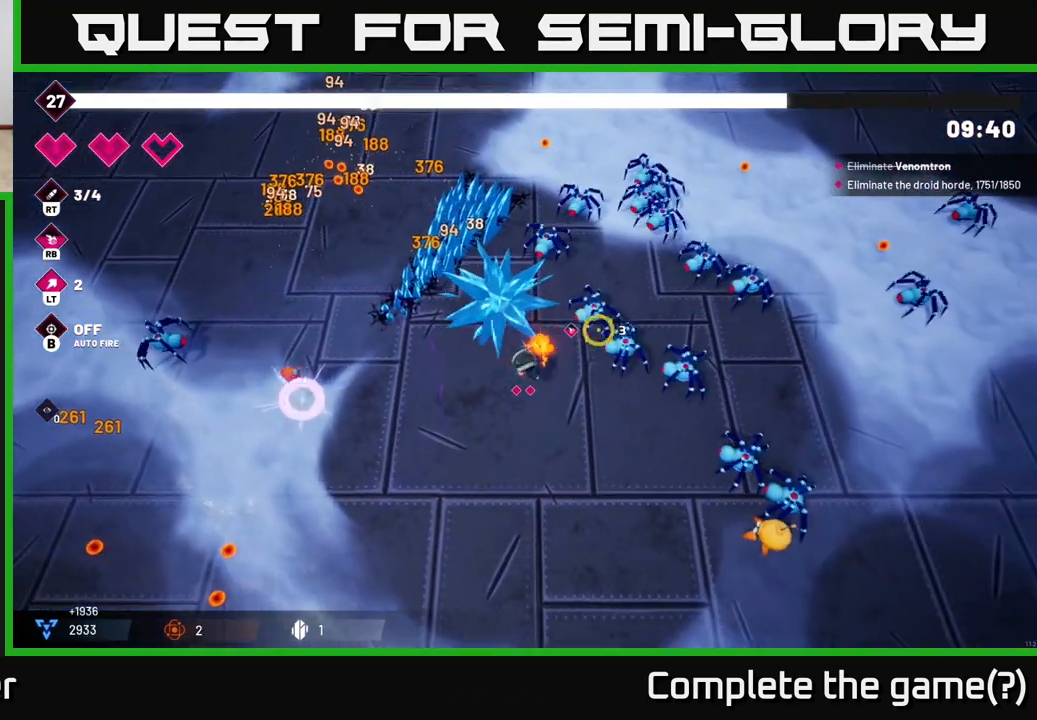
{"buttons": [], "left_stick": "down", "right_stick": "right", "events": [[50, "R2", "up"], [200, "left_stick", "down-right"], [400, "left_stick", "down"]]}
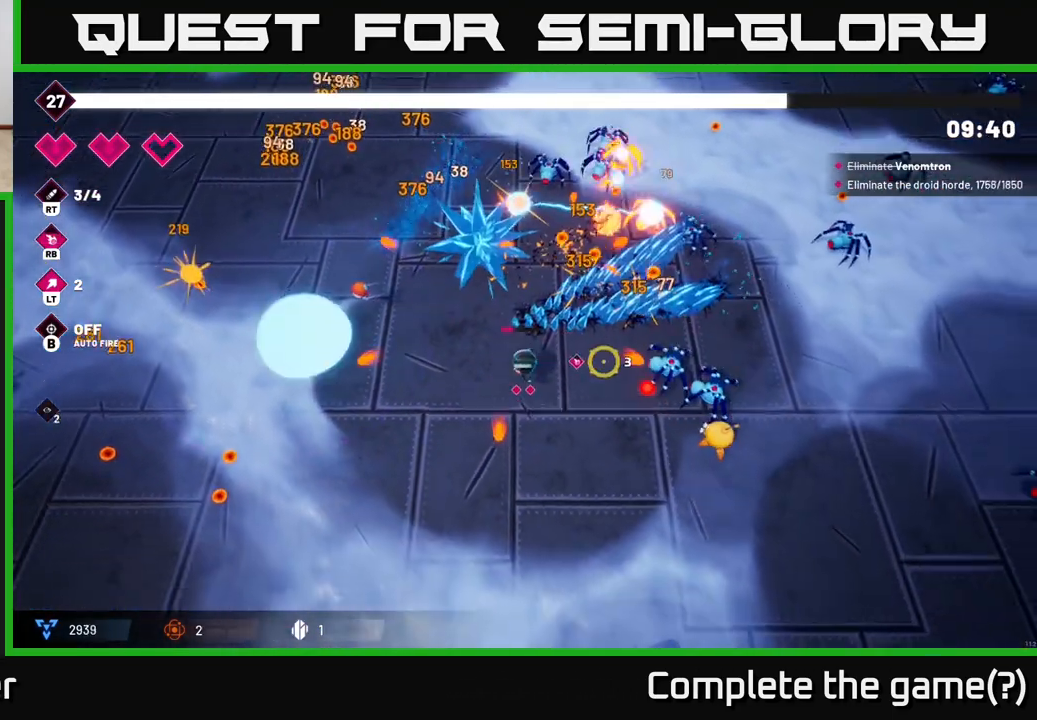
{"buttons": ["R2"], "left_stick": "right", "right_stick": "right", "events": [[200, "R2", "down"], [250, "left_stick", "down-right"], [433, "left_stick", "right"]]}
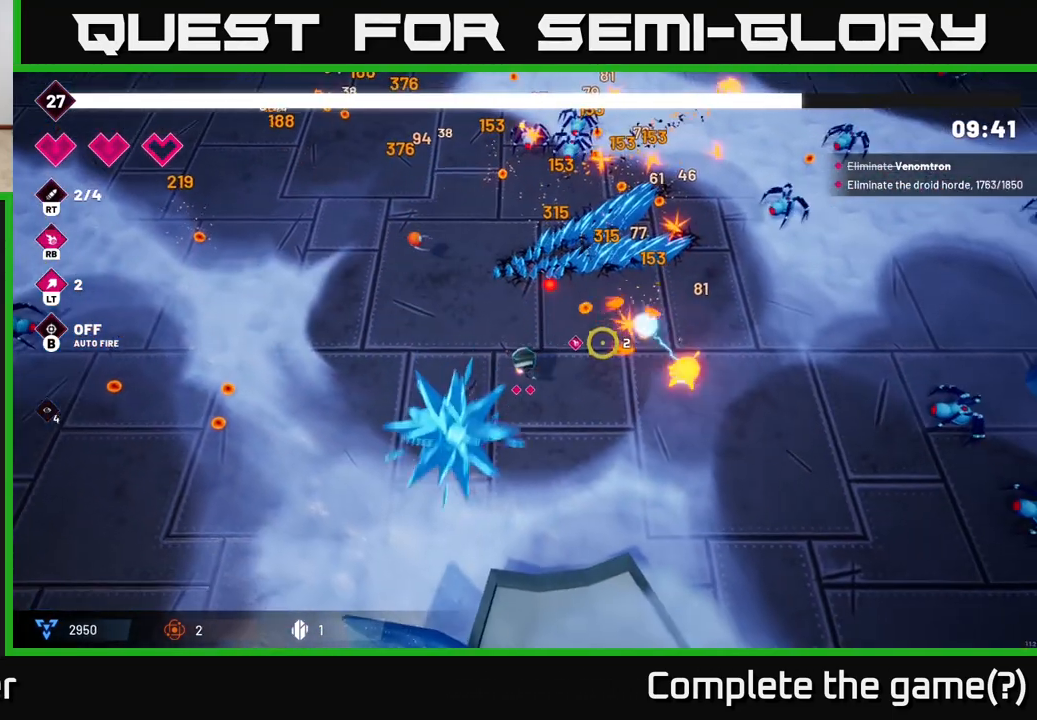
{"buttons": [], "left_stick": "down-right", "right_stick": "right", "events": [[117, "left_stick", "down-right"], [150, "R2", "up"]]}
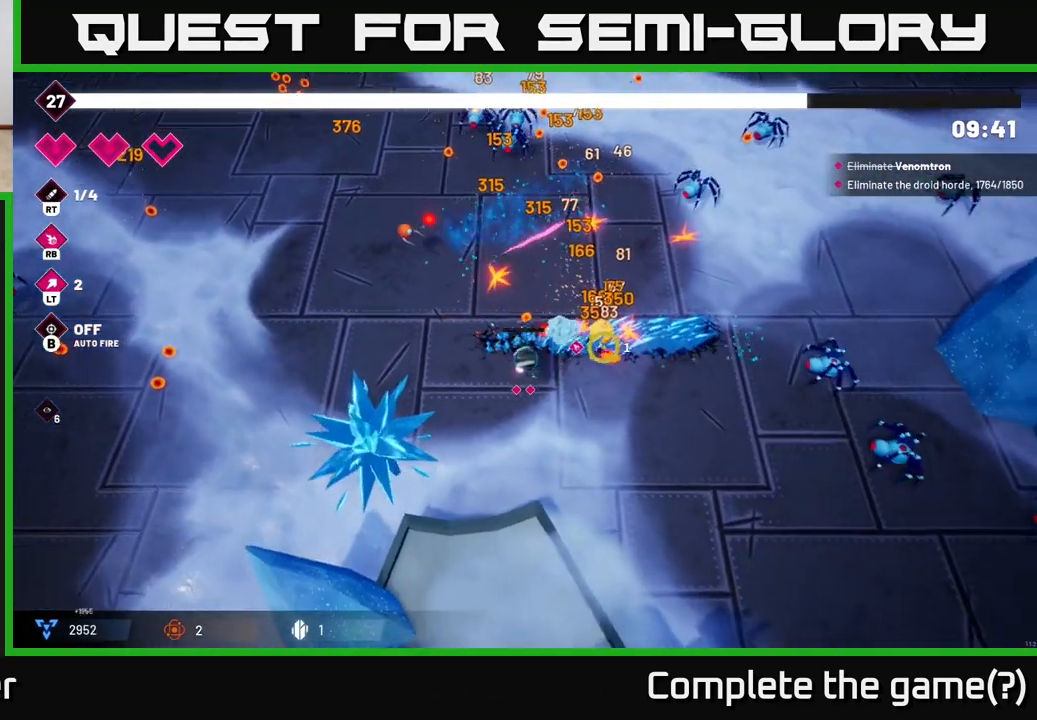
{"buttons": [], "left_stick": "right", "right_stick": "right", "events": [[200, "left_stick", "right"]]}
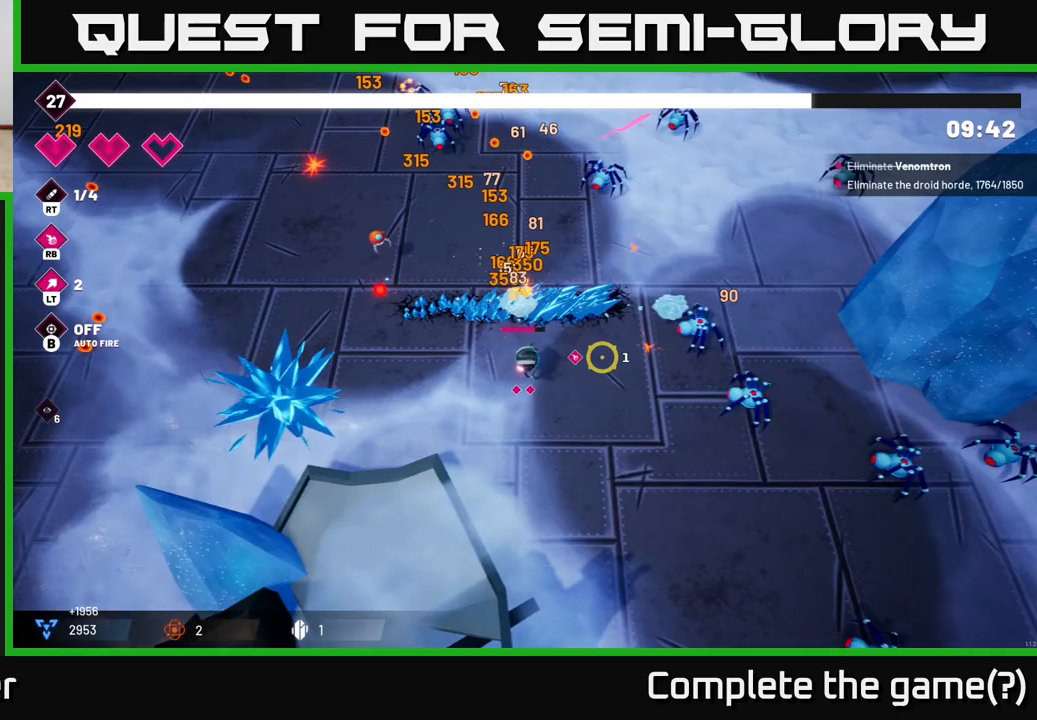
{"buttons": [], "left_stick": "up-right", "right_stick": "right", "events": [[83, "R2", "down"], [167, "left_stick", "up-right"], [300, "R2", "up"]]}
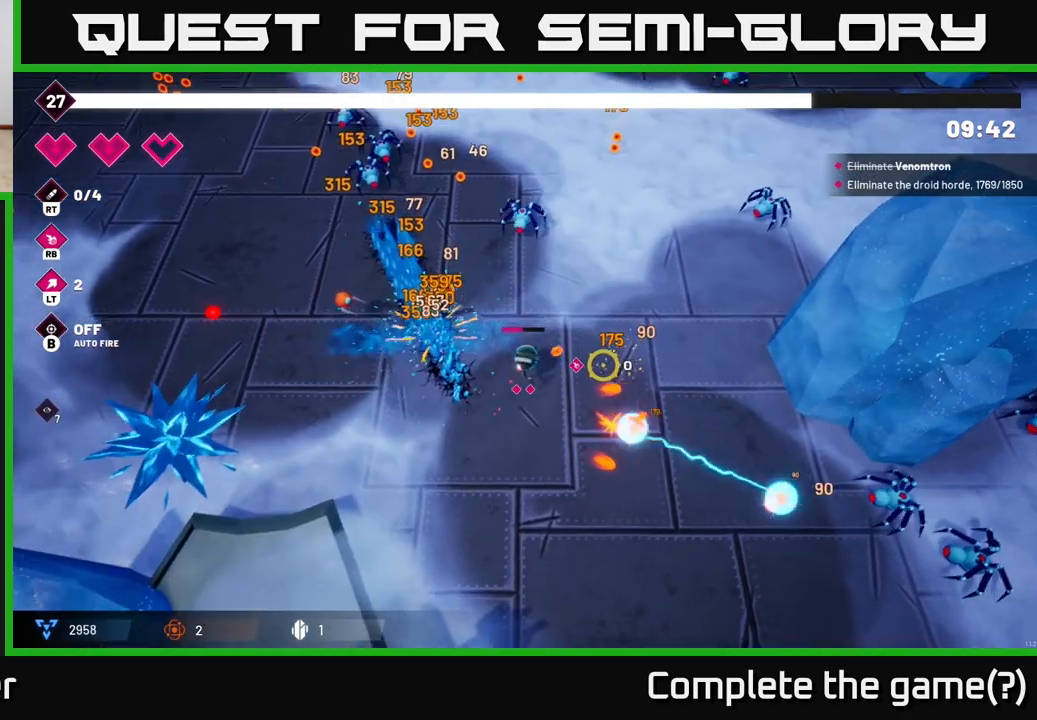
{"buttons": [], "left_stick": "up", "right_stick": "up-left", "events": [[117, "left_stick", "right"], [150, "right_stick", "up"], [217, "right_stick", "up-left"], [283, "R2", "down"], [333, "left_stick", "up-right"], [433, "left_stick", "up"], [483, "R2", "up"]]}
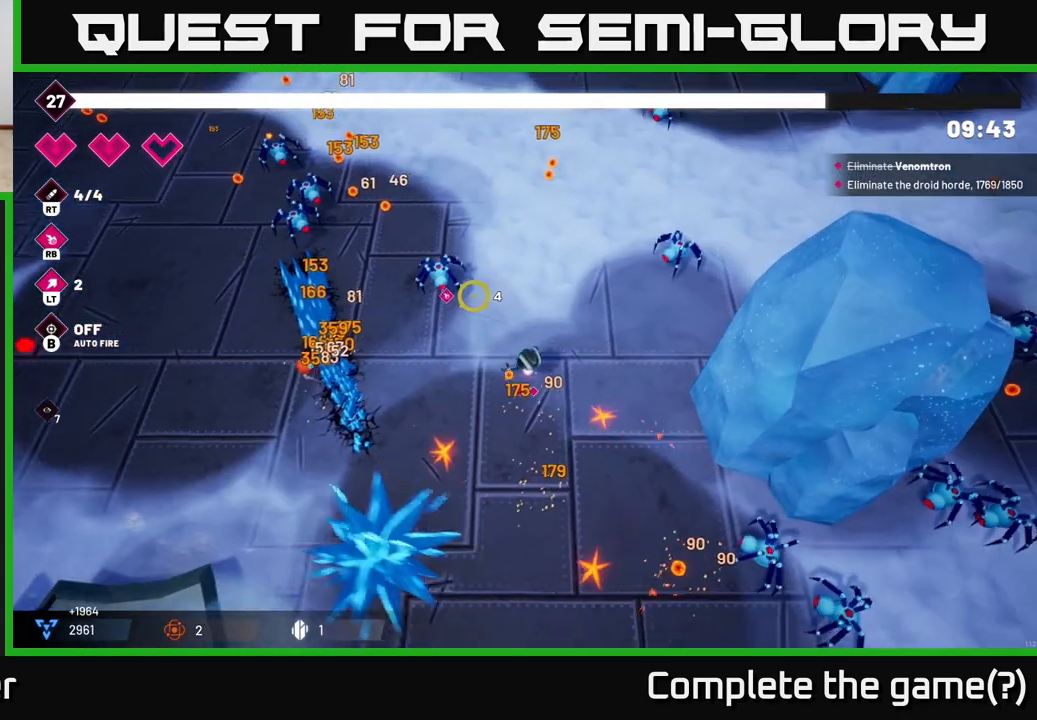
{"buttons": ["R2"], "left_stick": "up", "right_stick": "left", "events": [[200, "right_stick", "left"], [367, "R2", "down"]]}
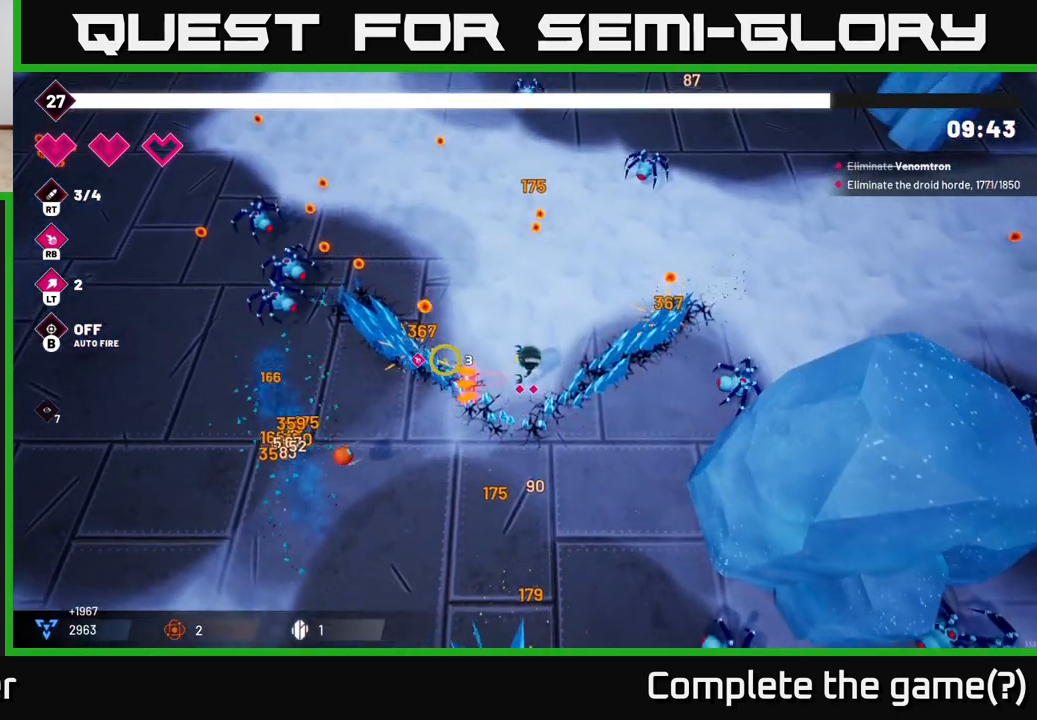
{"buttons": [], "left_stick": "up-left", "right_stick": "left", "events": [[67, "R2", "up"], [83, "left_stick", "up-left"]]}
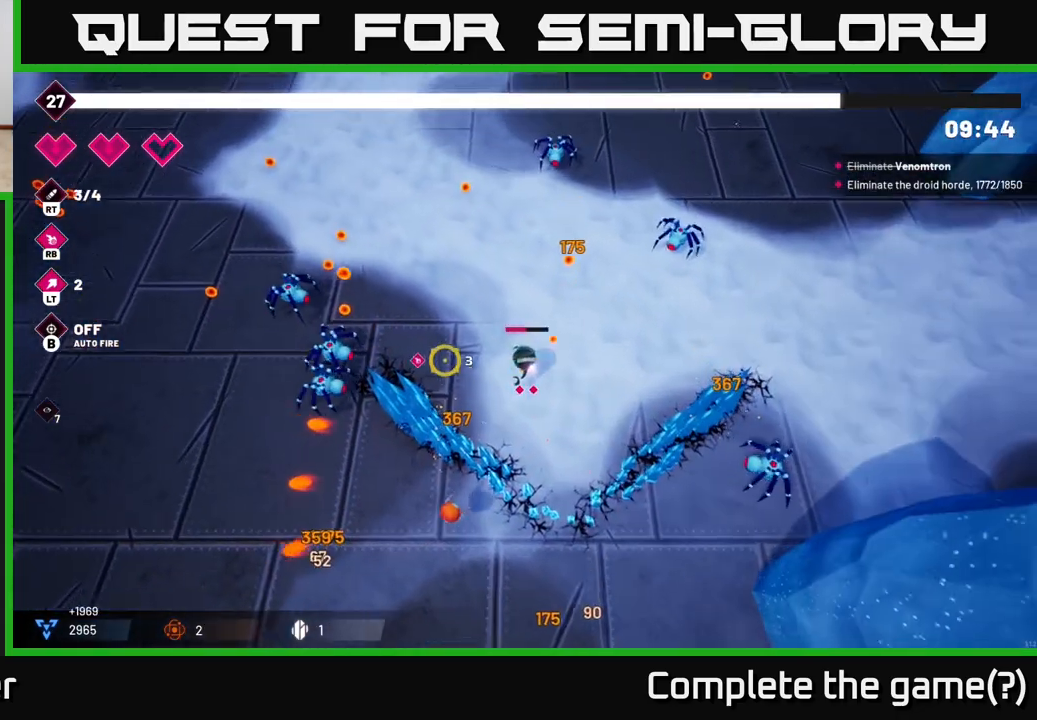
{"buttons": ["R2"], "left_stick": "up-left", "right_stick": "left", "events": [[50, "R2", "down"], [250, "R2", "up"], [367, "R2", "down"]]}
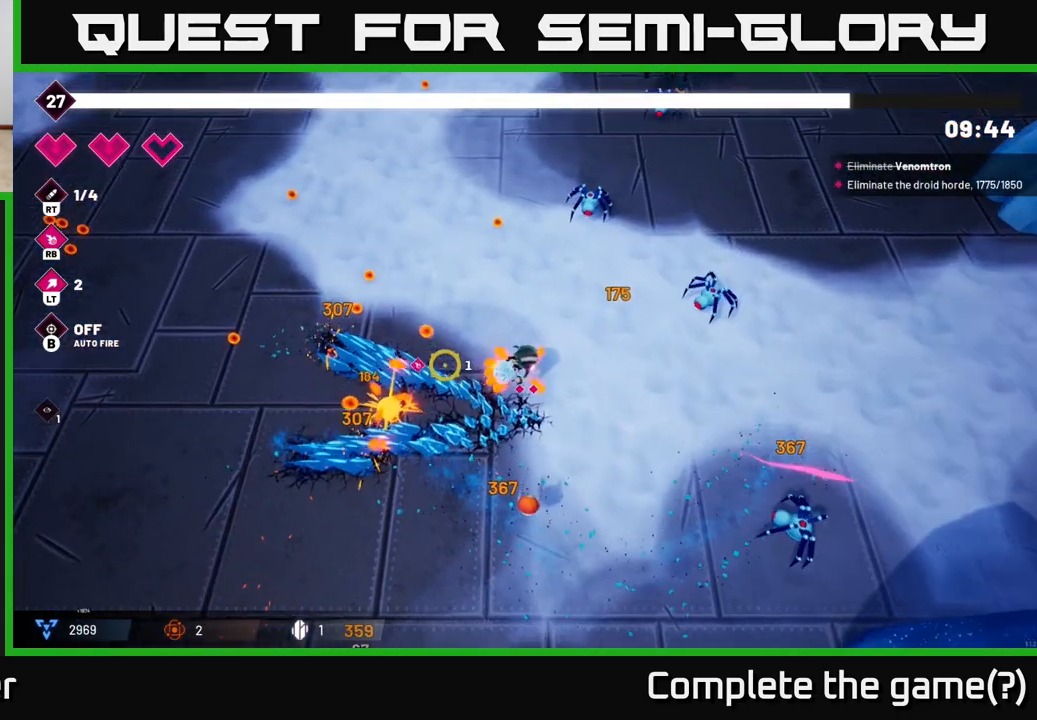
{"buttons": [], "left_stick": "up", "right_stick": "right", "events": [[83, "R2", "up"], [183, "right_stick", "up"], [283, "right_stick", "right"], [433, "left_stick", "up"]]}
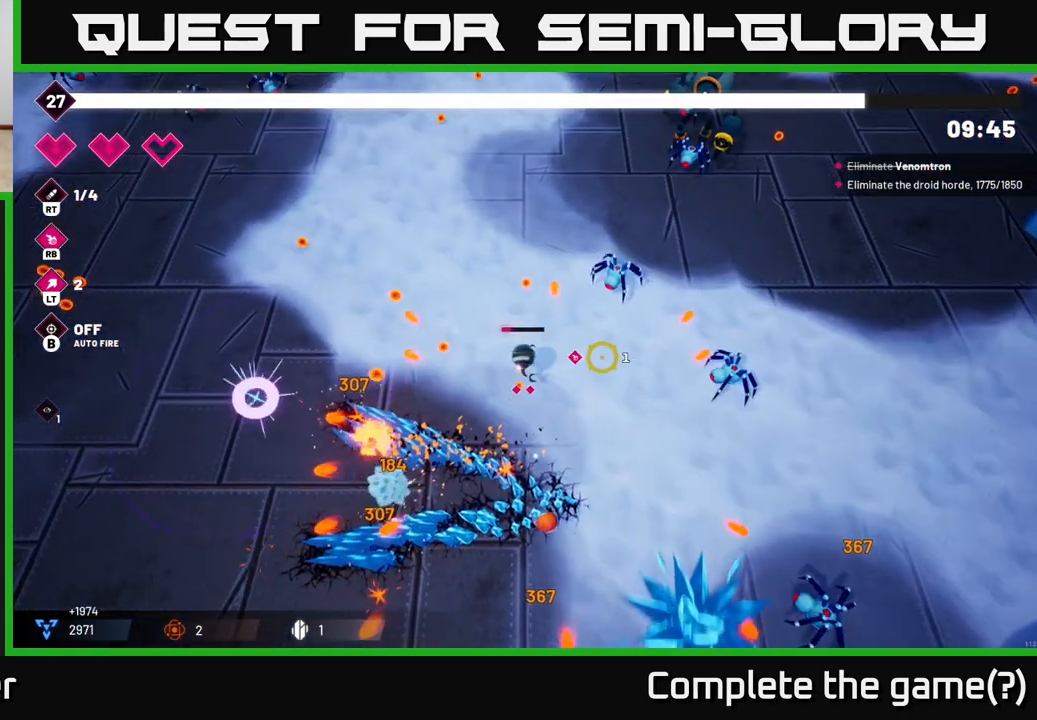
{"buttons": [], "left_stick": "up", "right_stick": "up-right", "events": [[200, "R2", "down"], [200, "left_stick", "up-right"], [383, "R2", "up"], [417, "left_stick", "up"], [500, "right_stick", "up-right"]]}
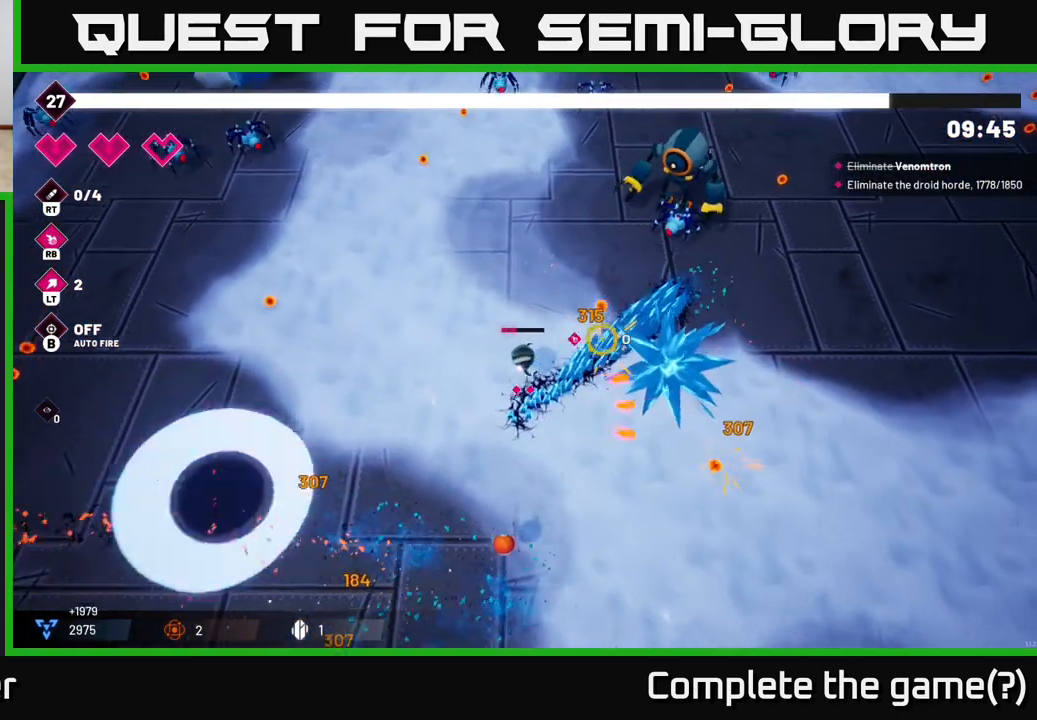
{"buttons": [], "left_stick": "up", "right_stick": "up-right", "events": [[150, "left_stick", "up-right"], [267, "left_stick", "up"]]}
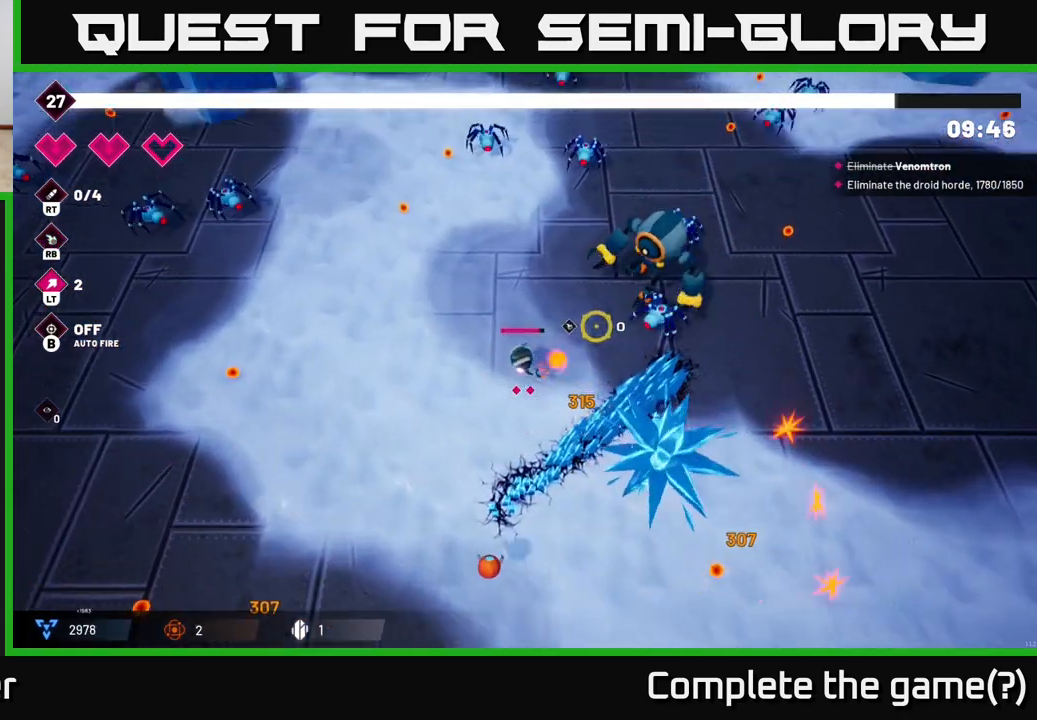
{"buttons": ["R2"], "left_stick": "up", "right_stick": "right", "events": [[67, "left_stick", "up-left"], [67, "right_stick", "right"], [367, "left_stick", "up-right"], [467, "left_stick", "up"], [500, "R2", "down"]]}
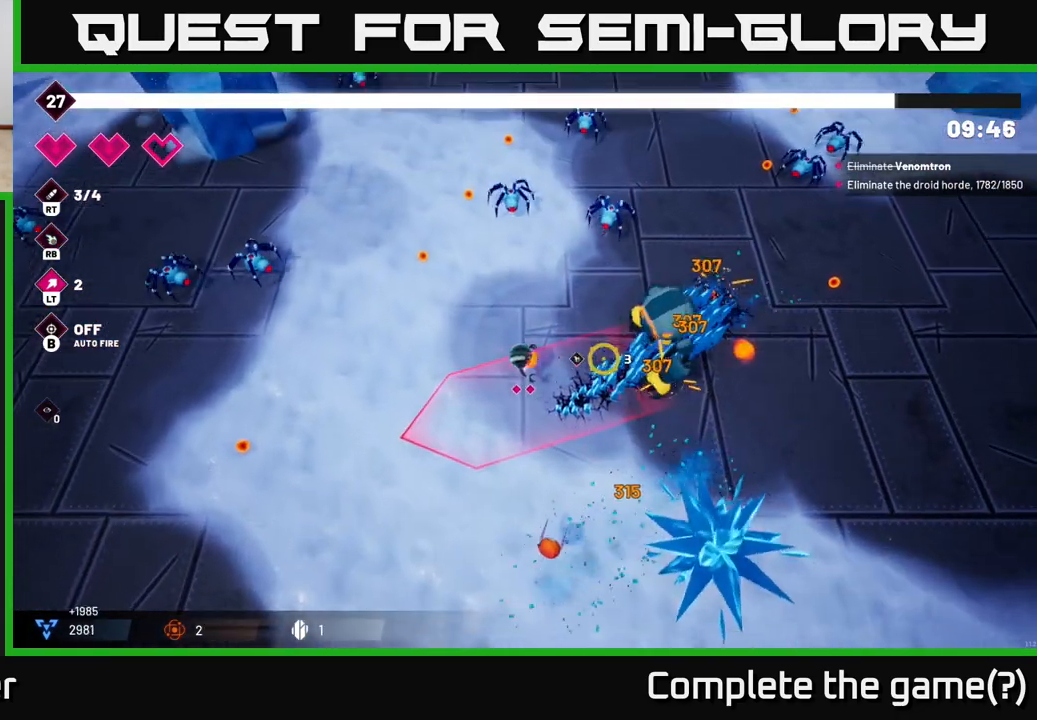
{"buttons": [], "left_stick": "up-left", "right_stick": "up-right", "events": [[183, "left_stick", "up-left"], [283, "R2", "up"], [467, "right_stick", "up-right"]]}
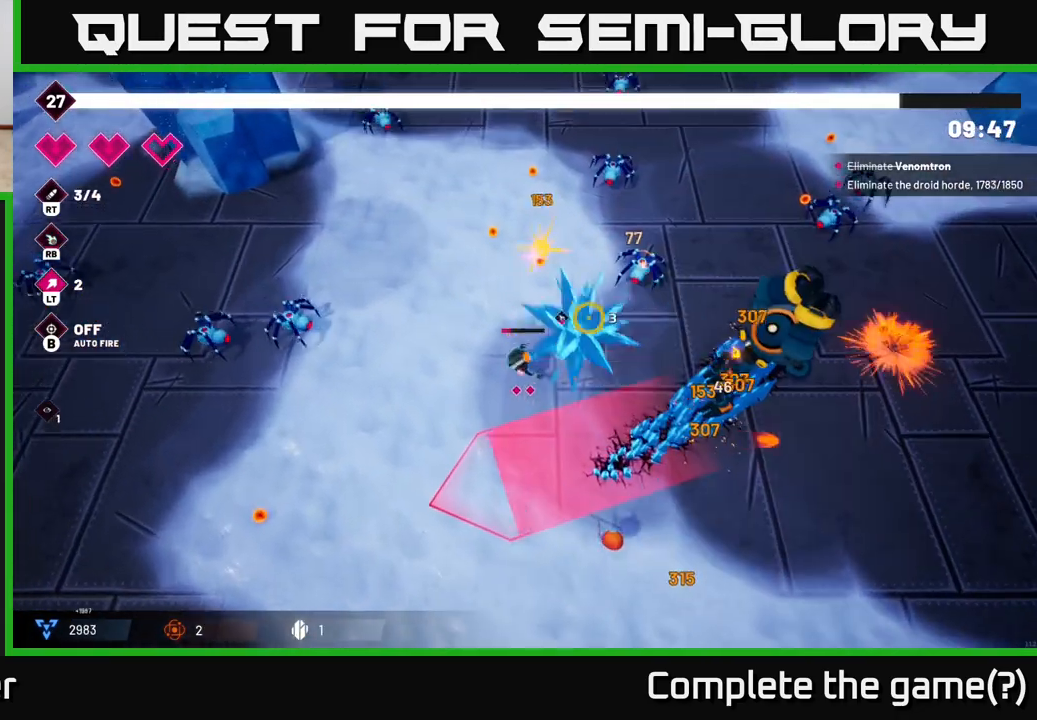
{"buttons": [], "left_stick": "right", "right_stick": "right", "events": [[33, "right_stick", "up"], [83, "R2", "down"], [150, "right_stick", "up-right"], [200, "left_stick", "center"], [233, "R2", "up"], [300, "right_stick", "right"], [367, "left_stick", "right"]]}
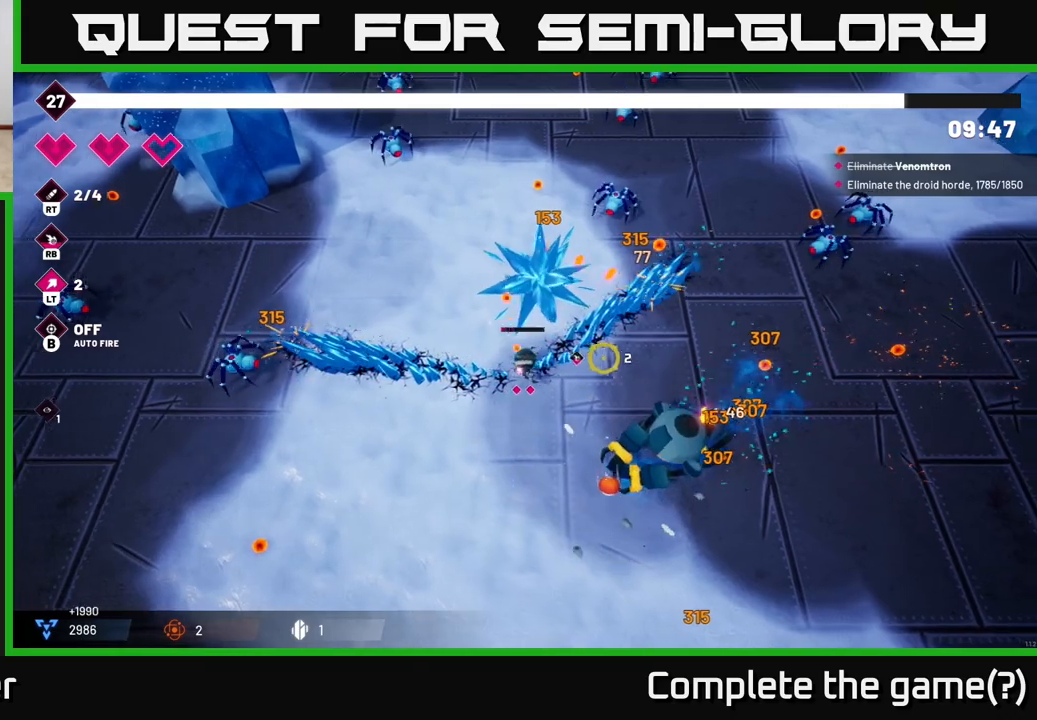
{"buttons": ["R2"], "left_stick": "down-right", "right_stick": "right", "events": [[233, "R2", "down"], [467, "left_stick", "down-right"]]}
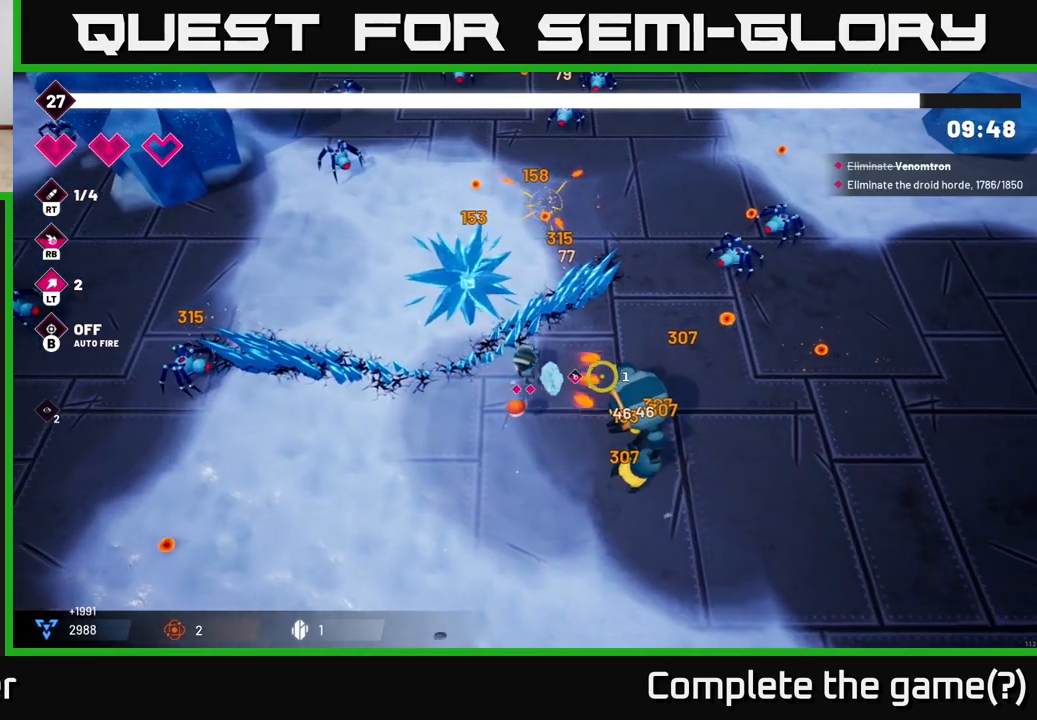
{"buttons": [], "left_stick": "down", "right_stick": "right", "events": [[117, "left_stick", "down"], [383, "R2", "up"]]}
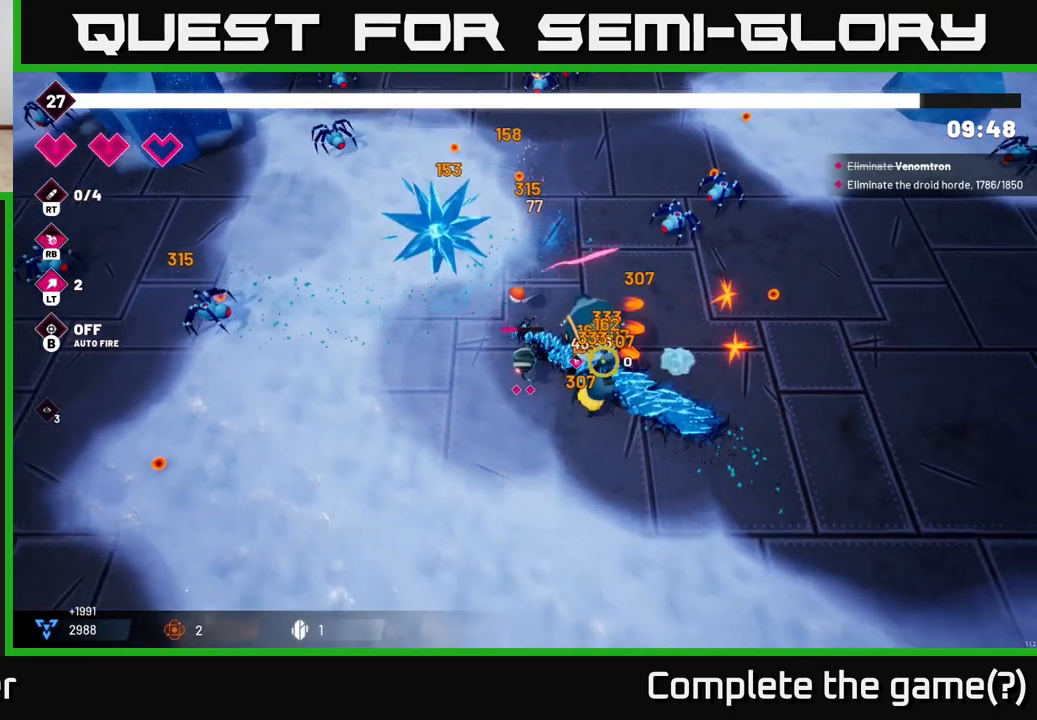
{"buttons": [], "left_stick": "right", "right_stick": "up-right", "events": [[117, "left_stick", "down-right"], [283, "right_stick", "up-right"], [500, "left_stick", "right"]]}
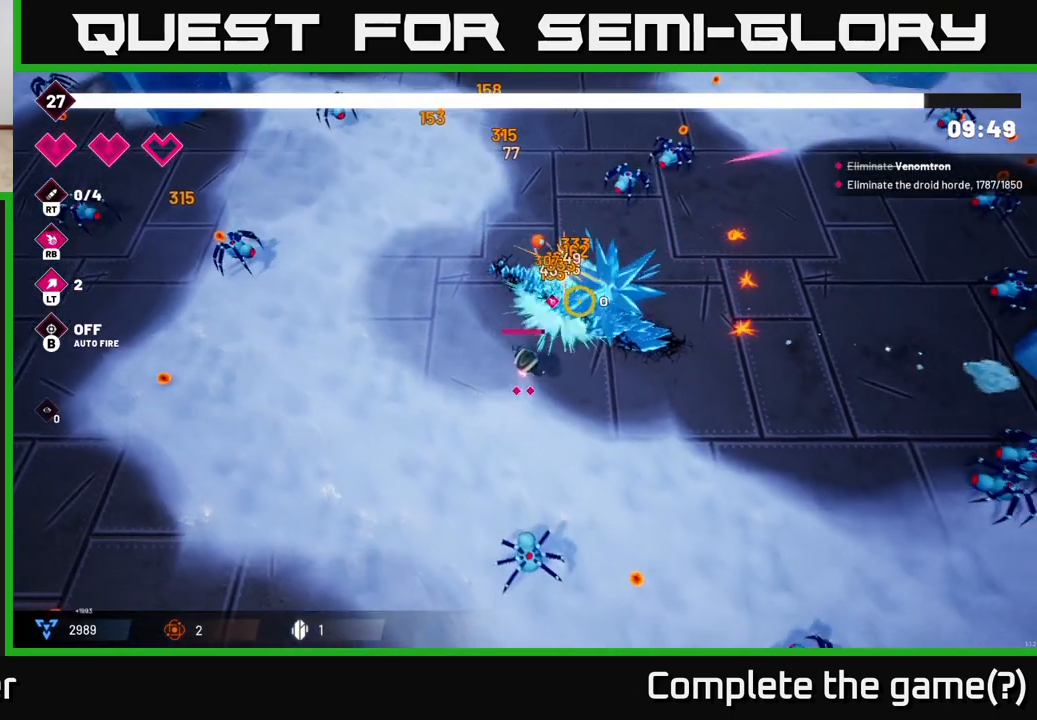
{"buttons": [], "left_stick": "up-right", "right_stick": "up", "events": [[133, "right_stick", "up"], [217, "R2", "down"], [383, "R2", "up"], [467, "left_stick", "up-right"]]}
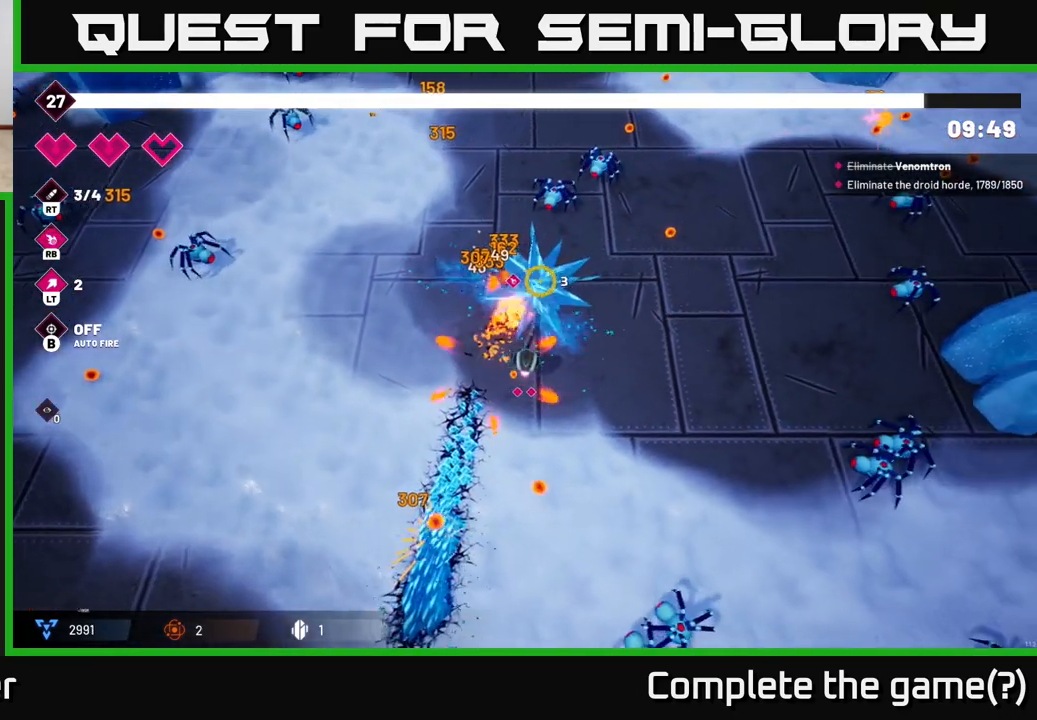
{"buttons": ["R2"], "left_stick": "up-right", "right_stick": "up", "events": [[467, "R2", "down"]]}
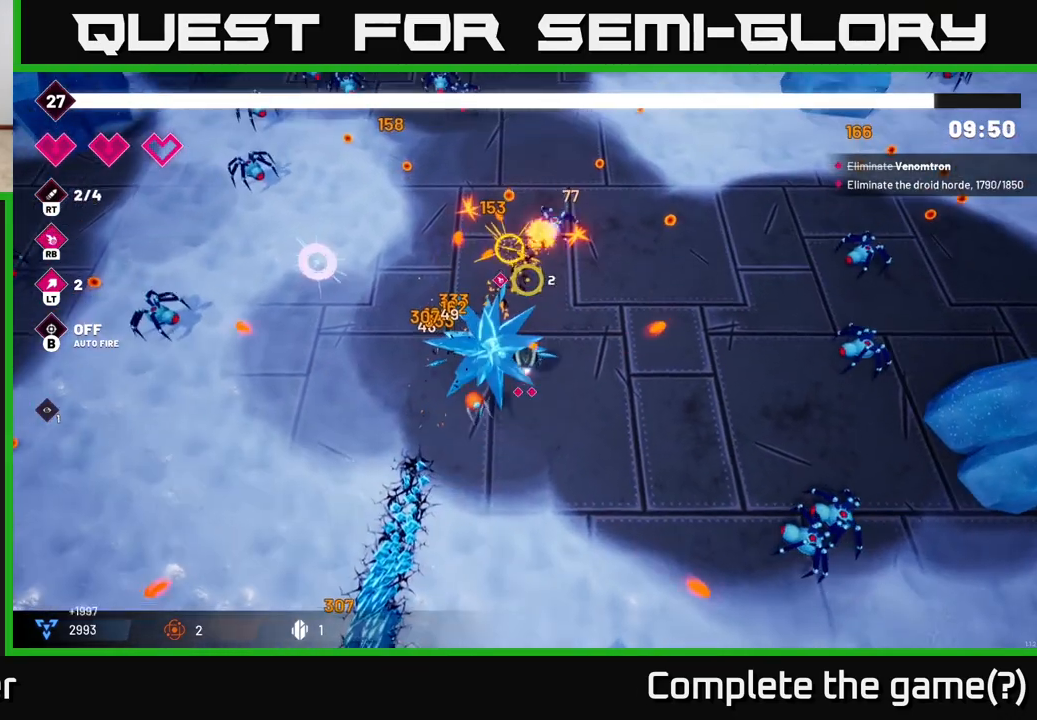
{"buttons": [], "left_stick": "up", "right_stick": "up-right", "events": [[150, "R2", "up"], [250, "right_stick", "up-right"], [450, "left_stick", "up"]]}
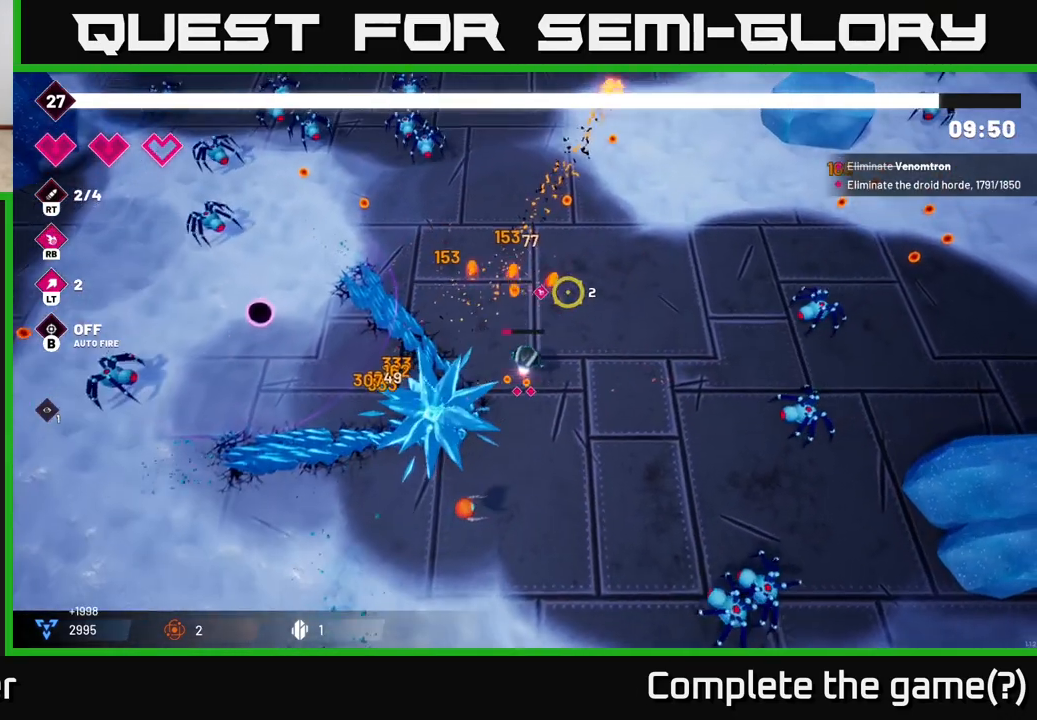
{"buttons": [], "left_stick": "up-left", "right_stick": "up-left", "events": [[117, "right_stick", "up-left"], [217, "left_stick", "up-left"]]}
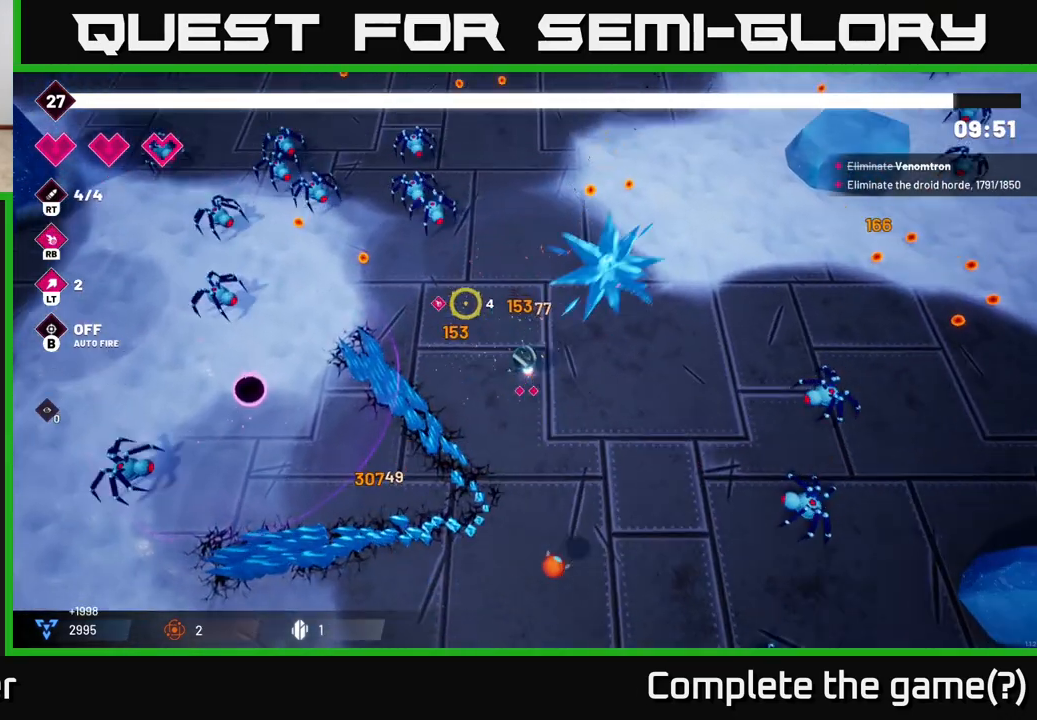
{"buttons": [], "left_stick": "up", "right_stick": "up-left", "events": [[33, "left_stick", "up"], [233, "left_stick", "up-left"], [283, "R2", "down"], [350, "left_stick", "up"], [467, "R2", "up"]]}
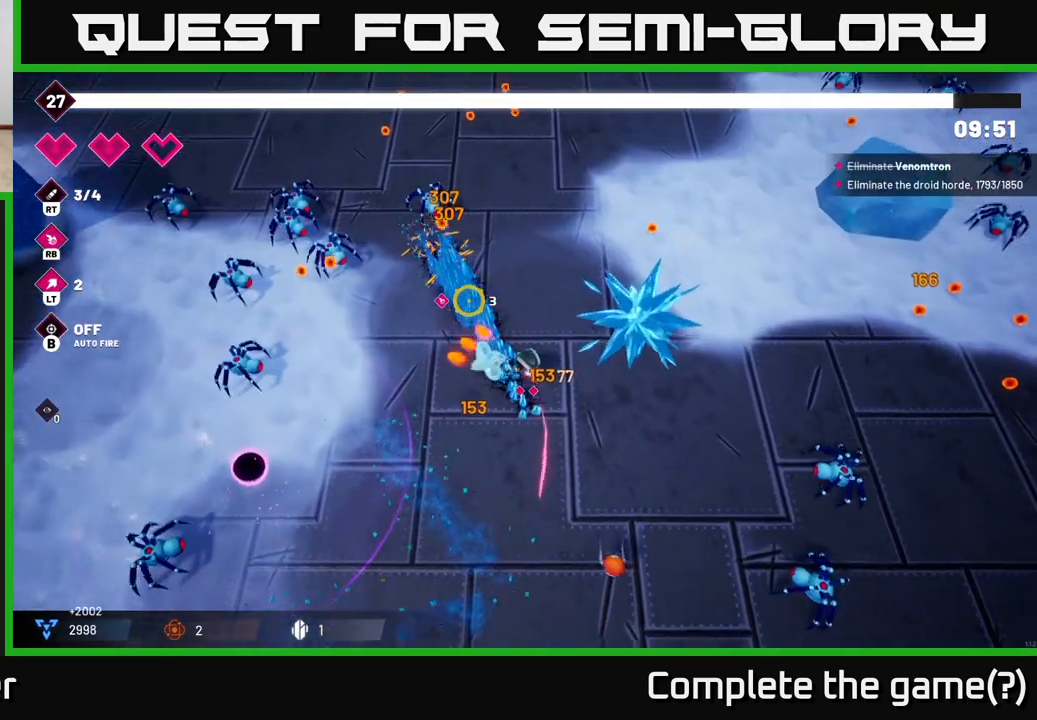
{"buttons": ["R2"], "left_stick": "up", "right_stick": "up-left", "events": [[350, "R2", "down"]]}
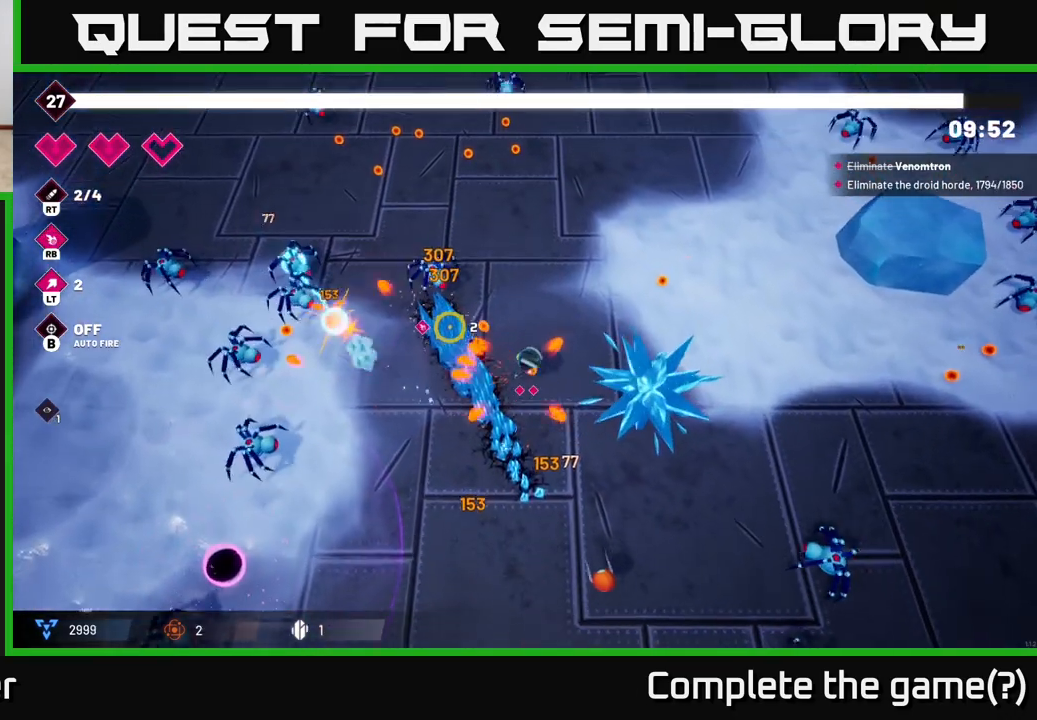
{"buttons": ["R2"], "left_stick": "up-left", "right_stick": "left", "events": [[17, "right_stick", "left"], [33, "R2", "up"], [67, "left_stick", "up-left"], [400, "R2", "down"]]}
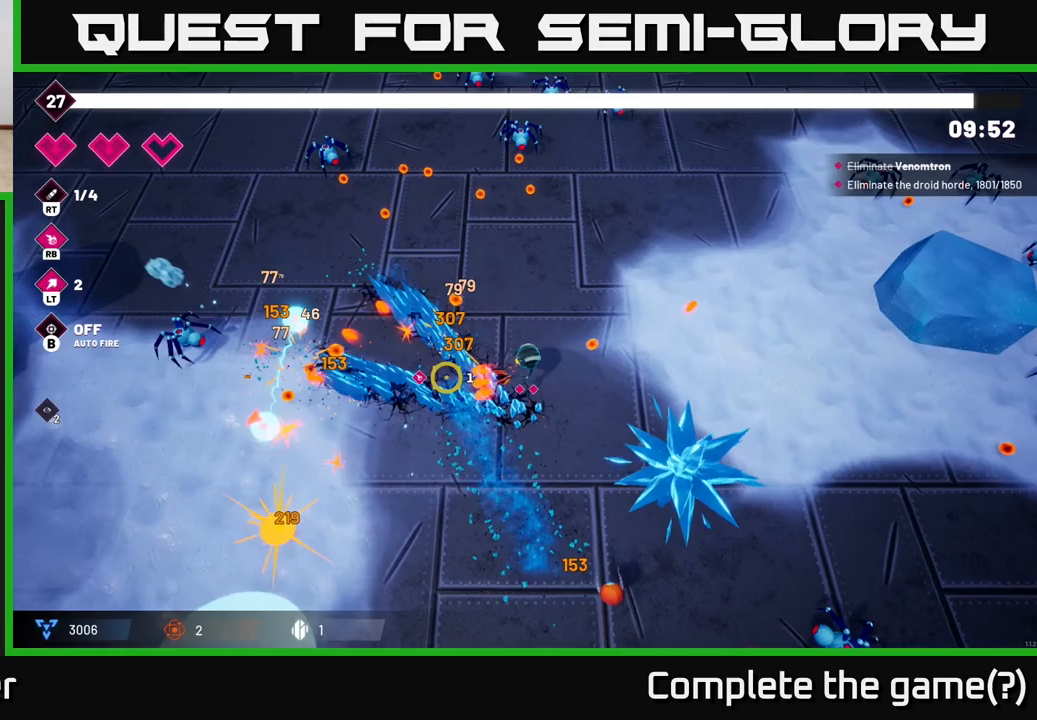
{"buttons": [], "left_stick": "up-left", "right_stick": "up", "events": [[183, "R2", "up"], [400, "right_stick", "up"]]}
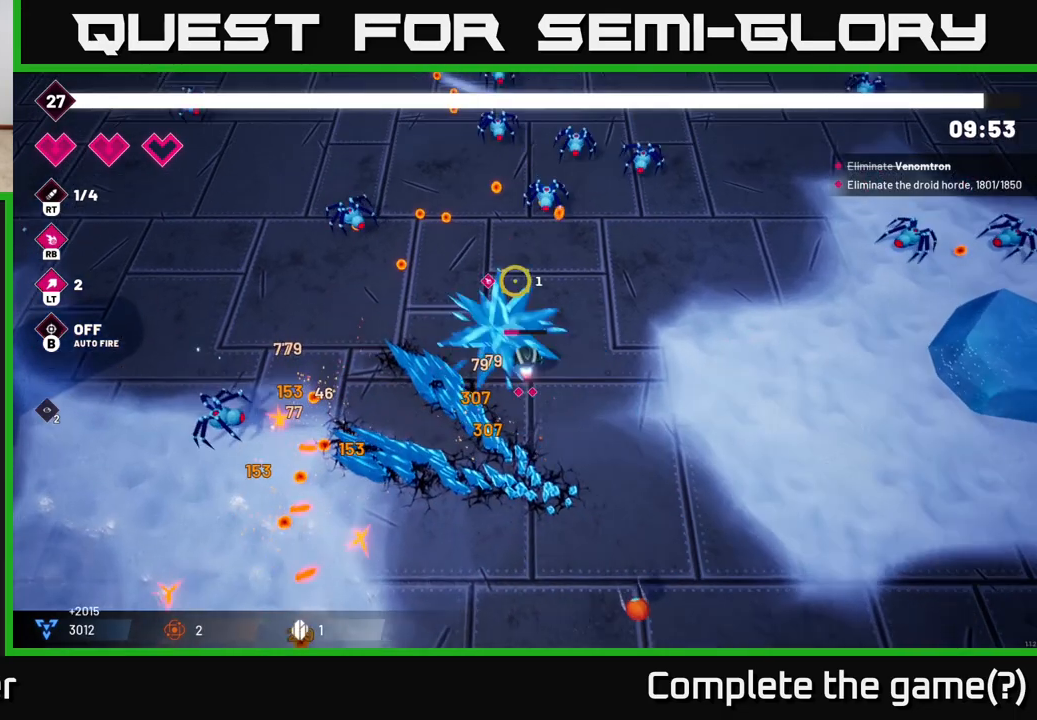
{"buttons": [], "left_stick": "up", "right_stick": "up-right", "events": [[50, "left_stick", "up"], [133, "right_stick", "up-right"], [333, "R2", "down"], [483, "R2", "up"]]}
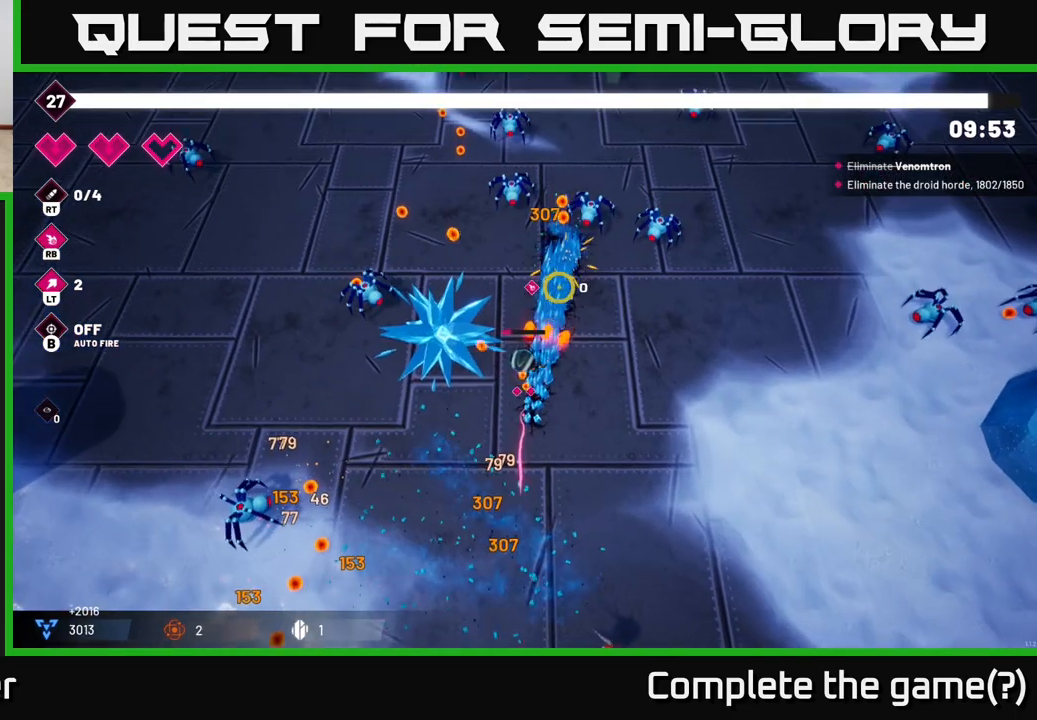
{"buttons": [], "left_stick": "up-left", "right_stick": "up-right", "events": [[100, "left_stick", "up-left"], [233, "R2", "down"], [433, "R2", "up"]]}